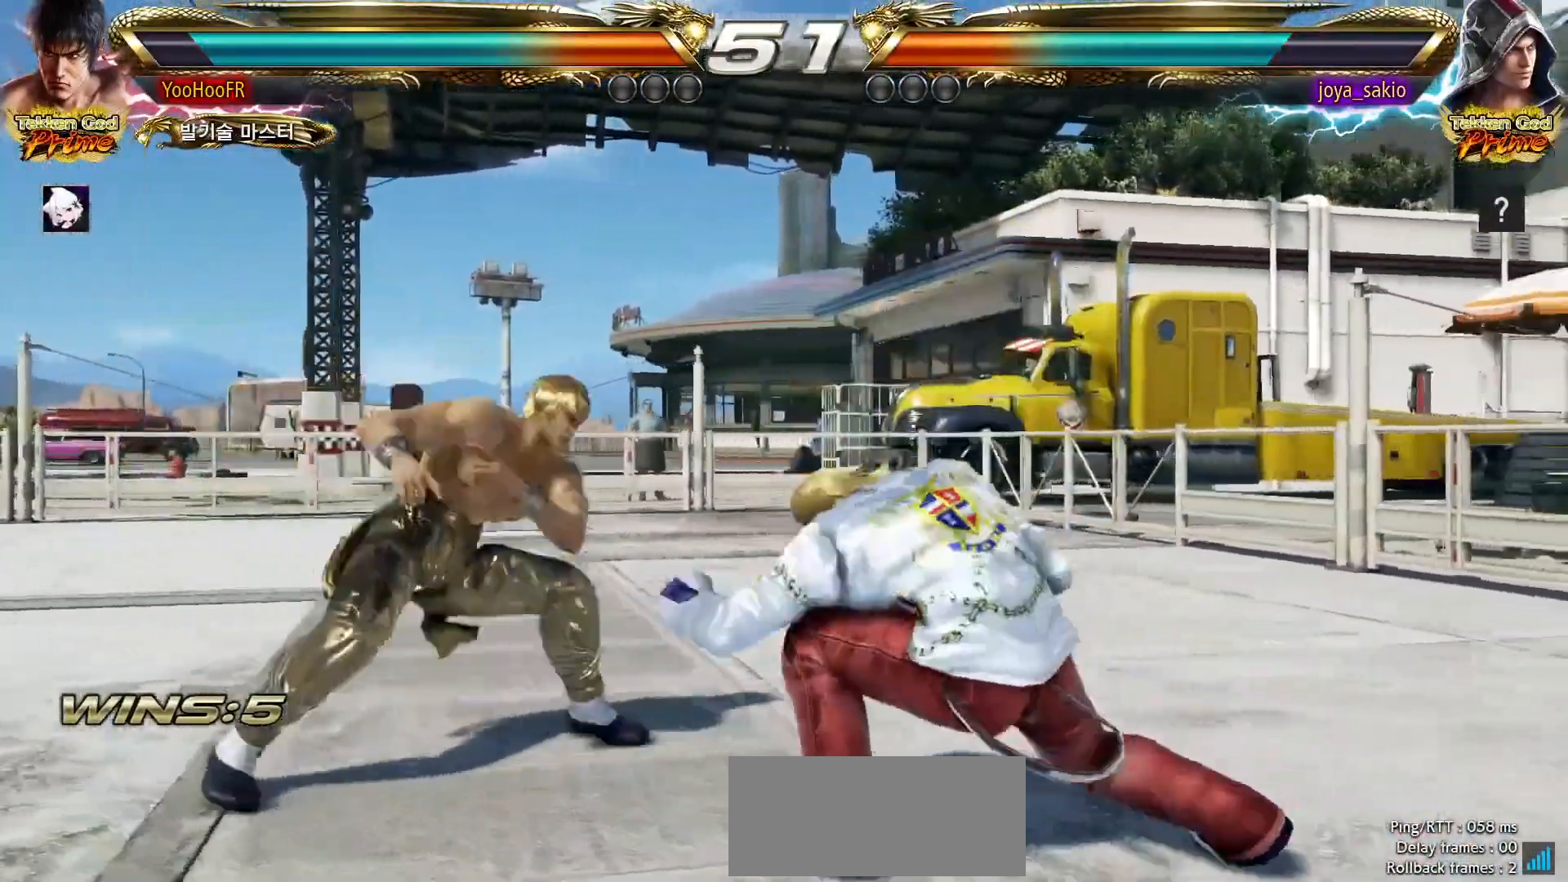
Gameplay with a controller (arcade stick); each line is a JSON object with the inputs held at the frame after it (dt_ms = milliseconds from this image to that frame). "events" lists button and stick changes between this image and that frame as [ms after this image, input, new state], when the widget could be followed in between. Not read: L3 R3.
{"dt_ms": 500, "buttons": [], "left_stick": "center", "events": [[50, "CIRCLE", "down"], [117, "CIRCLE", "up"]]}
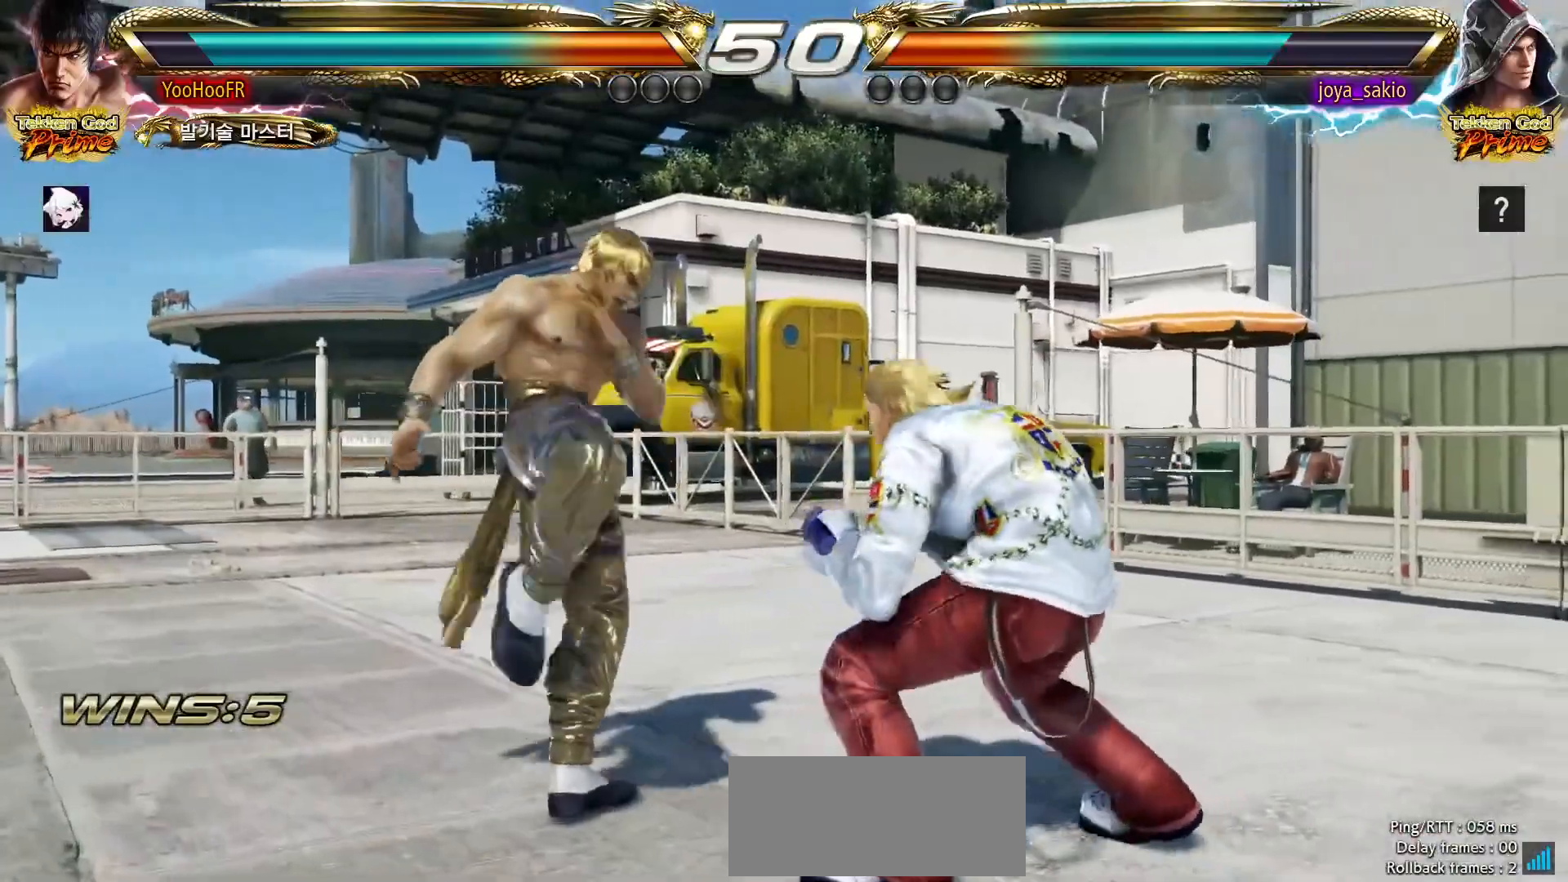
{"dt_ms": 500, "buttons": [], "left_stick": "left", "events": [[83, "left_stick", "left"]]}
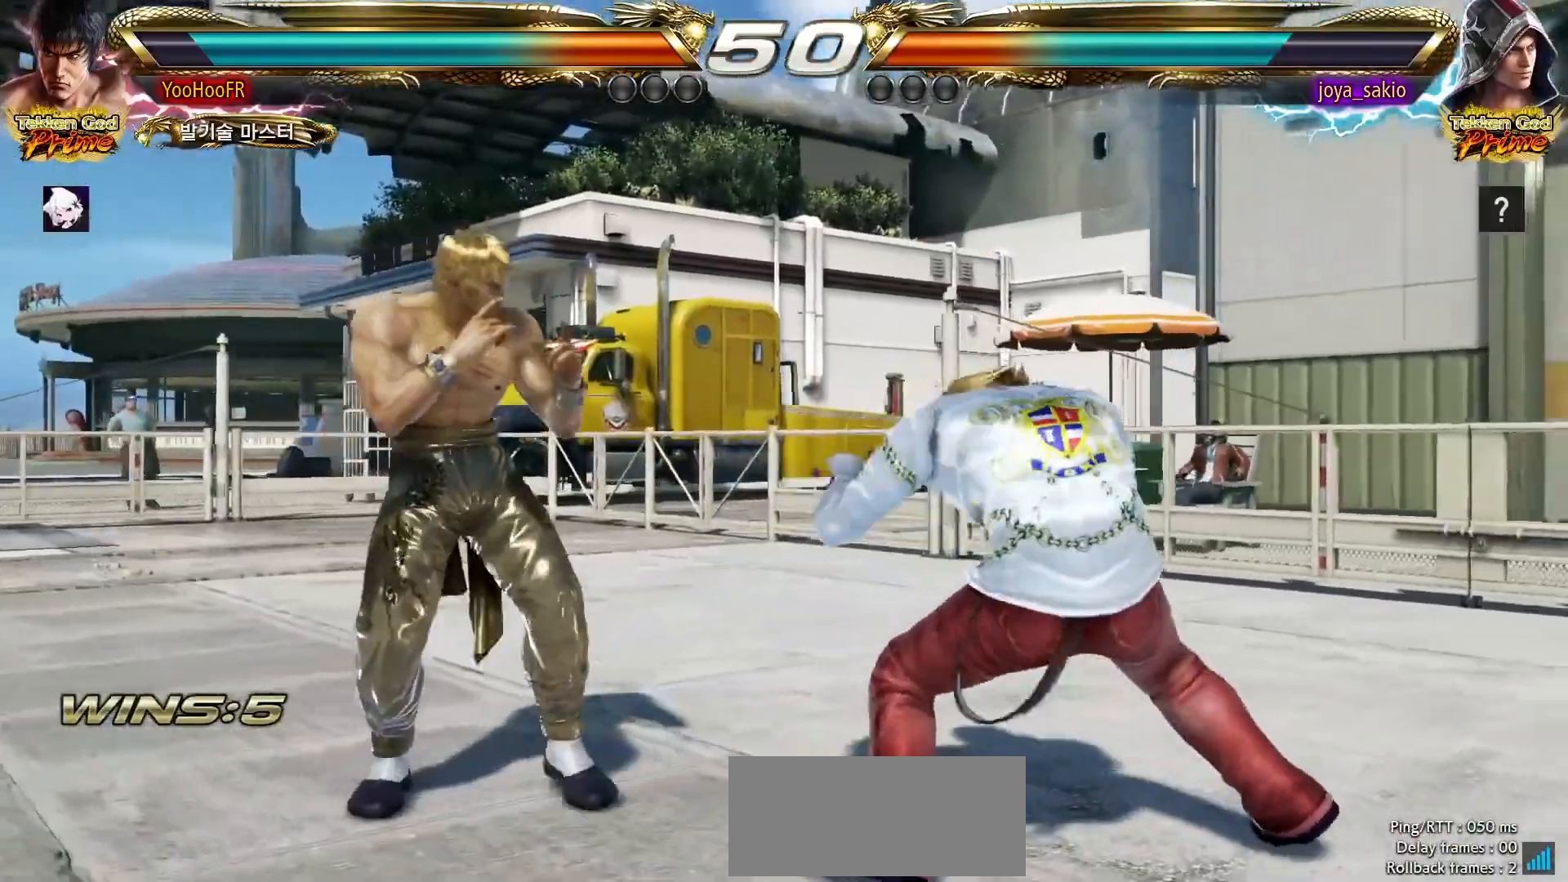
{"dt_ms": 500, "buttons": [], "left_stick": "left"}
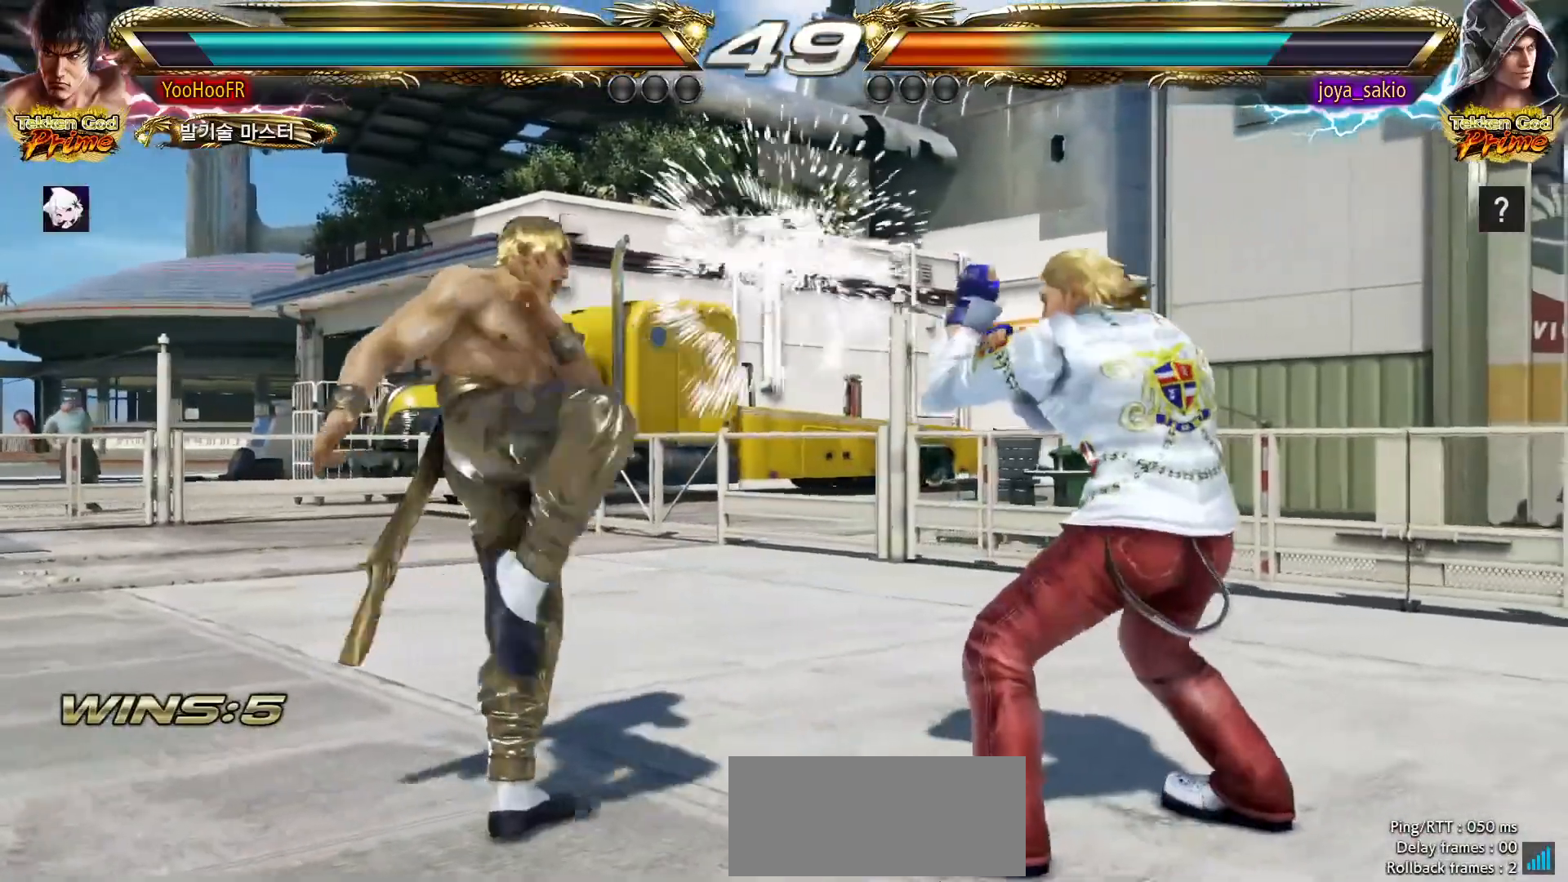
{"dt_ms": 500, "buttons": [], "left_stick": "center", "events": [[450, "left_stick", "center"]]}
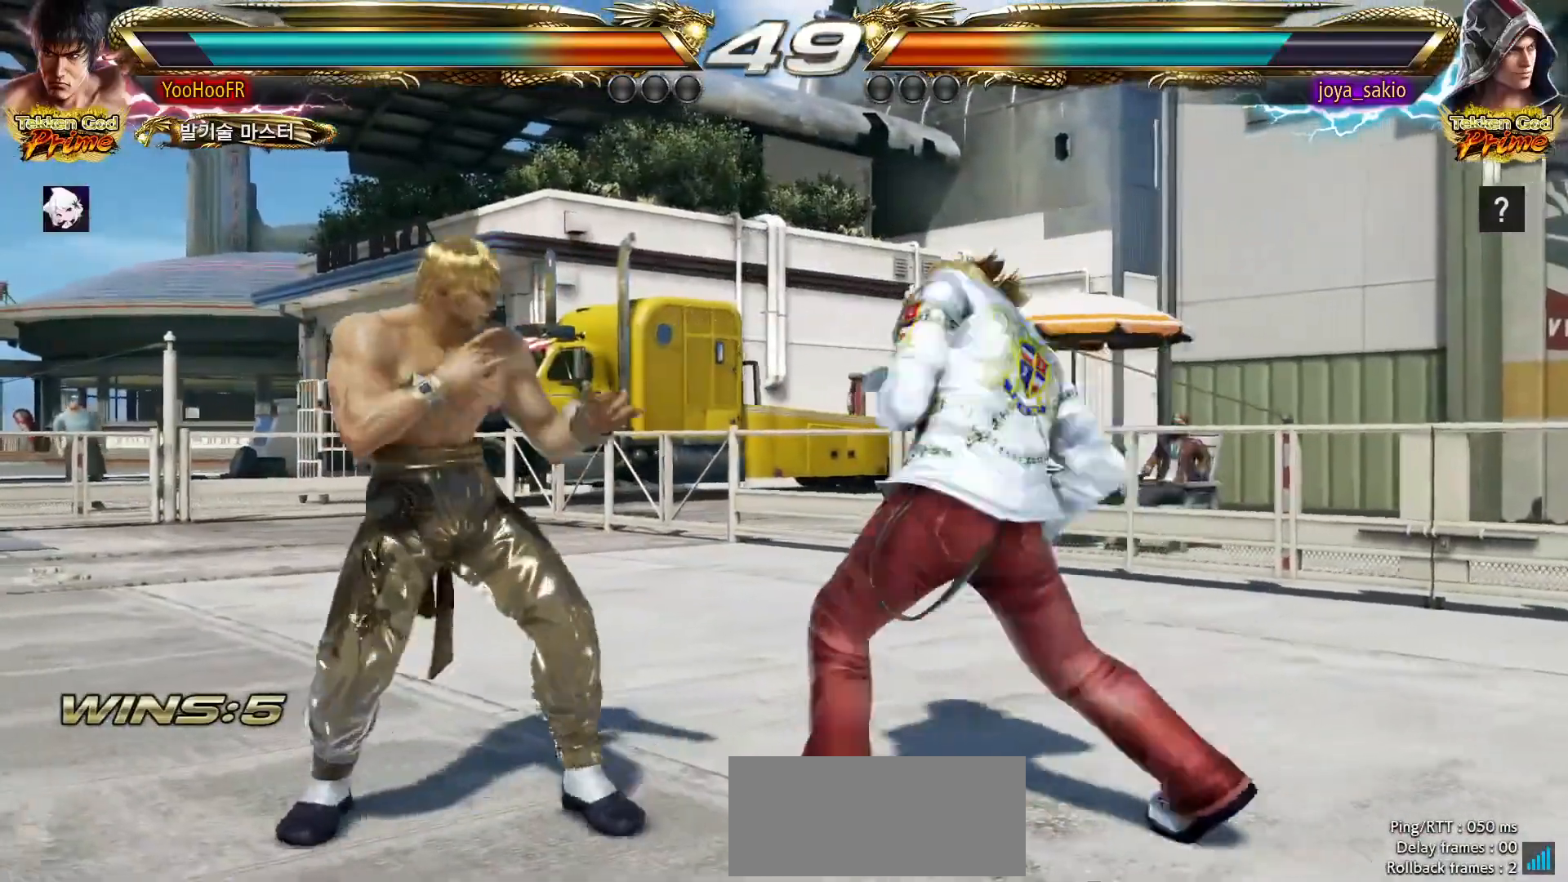
{"dt_ms": 1000, "buttons": ["R2"], "left_stick": "center"}